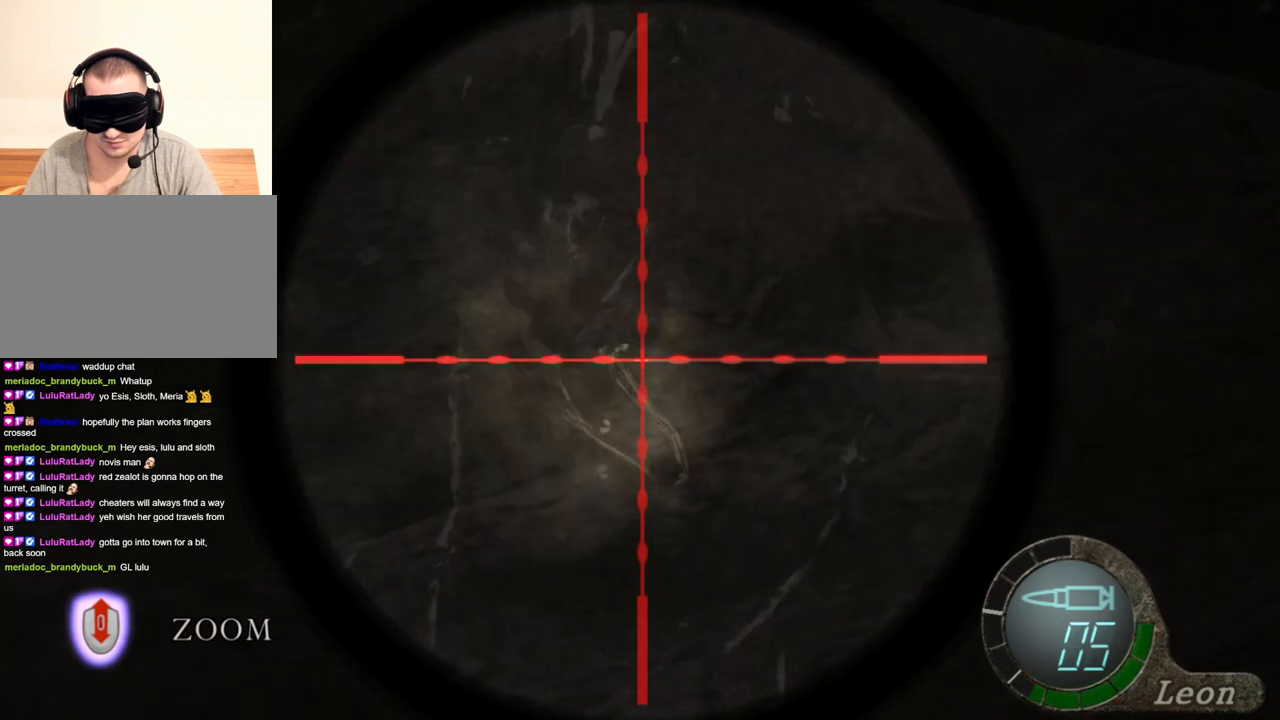
Gameplay with keyboard and mouse; each line is a JSON object with the keys and mouse buttons held at the frame after it. "events" lists presses ("down") and releases ("up") of "1", "2", "3", "4", "5", "a", "alt", "b", "c", "ctrl", "d", "e", "f", "g", "q", "r", "s", "shift", "space", "t", "tab", "tilde", "v", "w", "x", "z", "mouse_left", "mouse_wheel", "mouse_right", "mouse_mb4" and "mouse_mb5" between this image and that frame as [ms after this image, input, new state], when the widget could be followed in between. "mouse_left", "mouse_wheel", "mouse_right", "mouse_mb4", "mouse_mb5" = the "left", "wheel", "right", "mb4", "mb5" buttons of the "mouse" list. No other keys are recorded. "wheel" means that the mouse wheel is clicked or scrolled. Mouse movement is not recorded.
{"keys": [], "mouse": ["right"], "events": []}
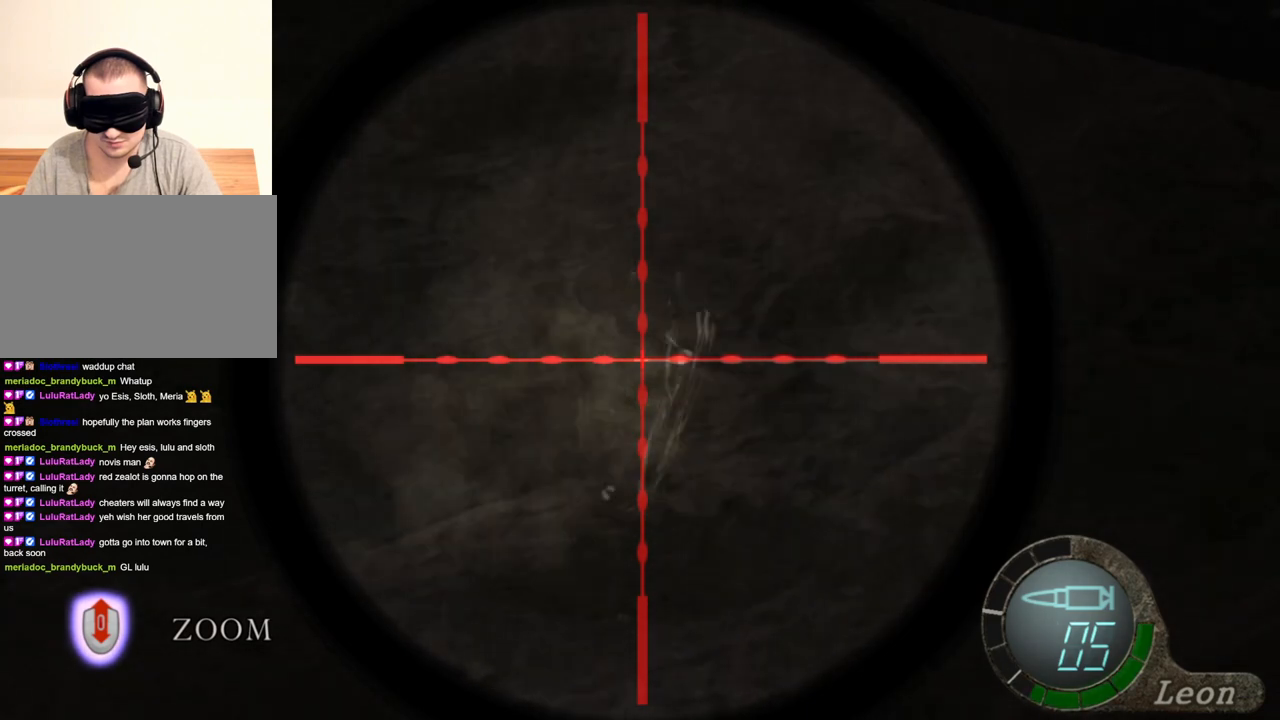
{"keys": [], "mouse": ["right"], "events": []}
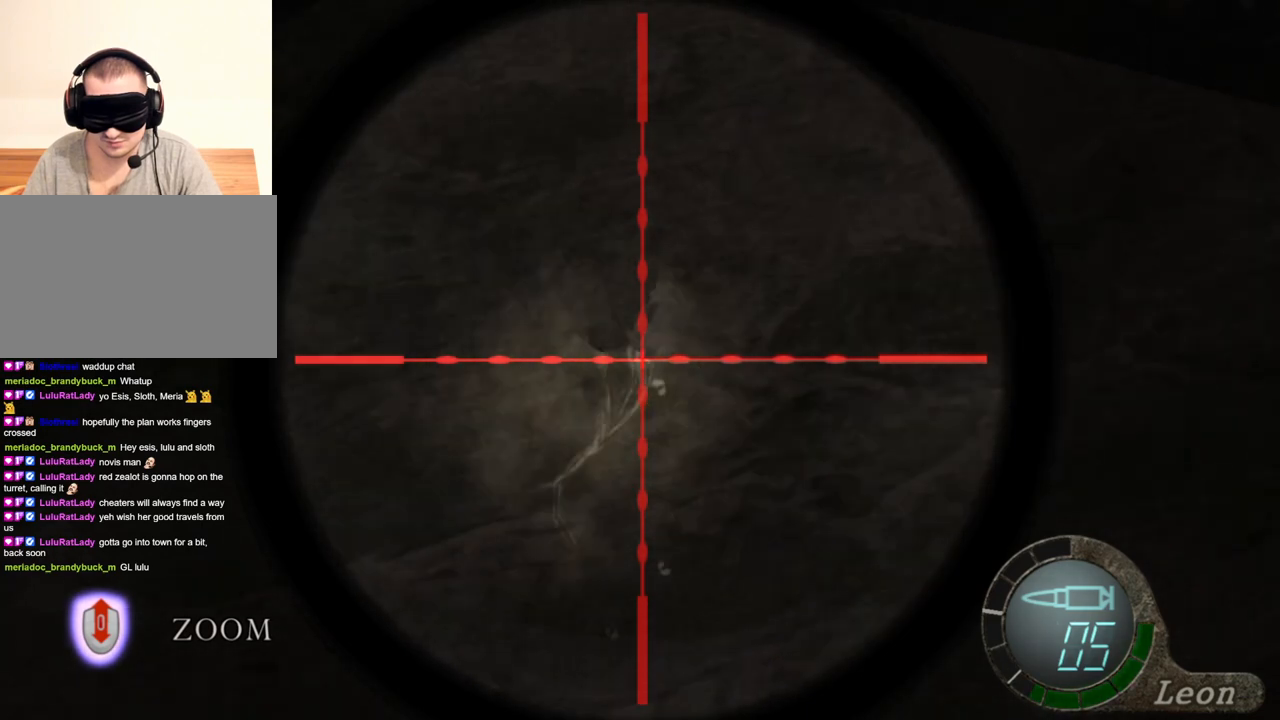
{"keys": [], "mouse": ["right"], "events": []}
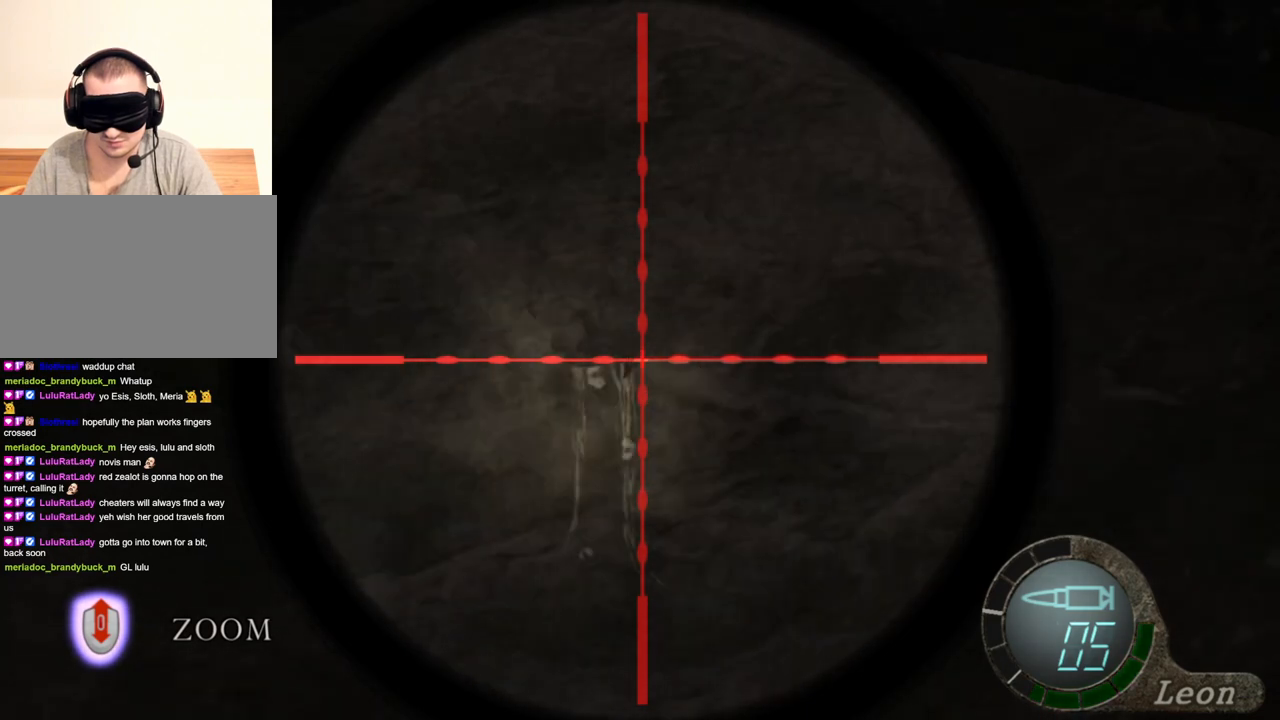
{"keys": [], "mouse": ["right"], "events": []}
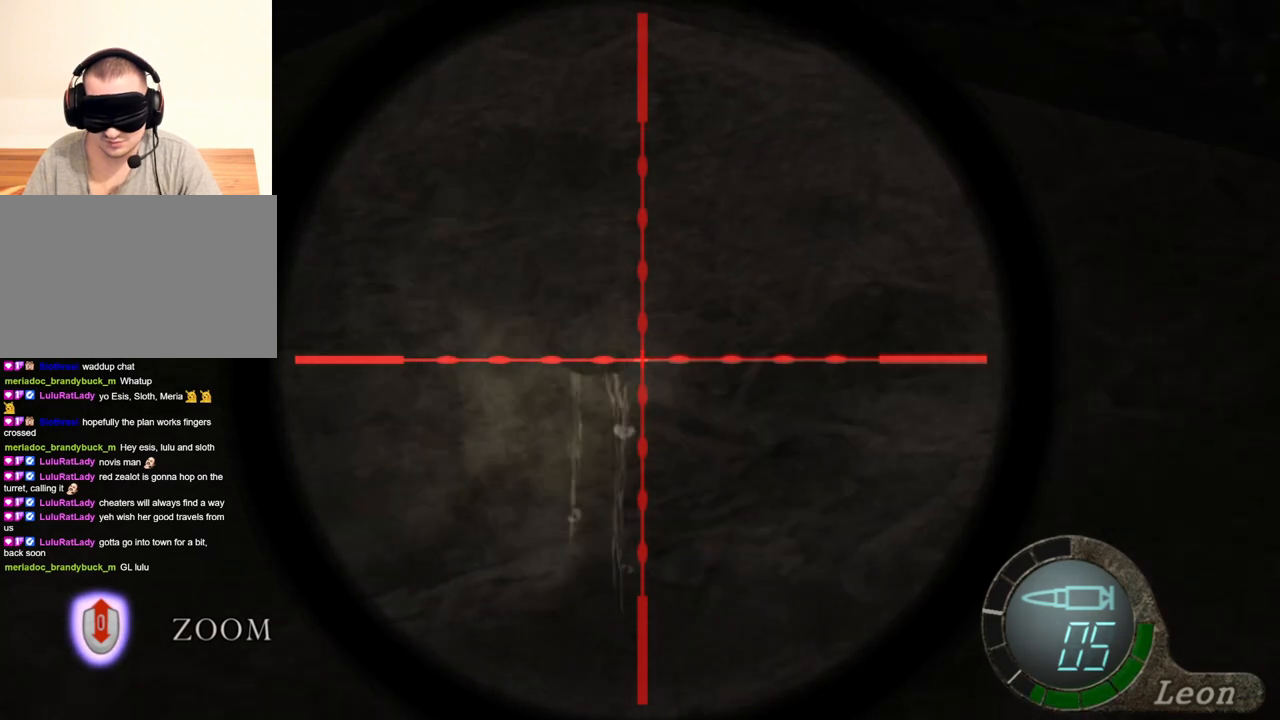
{"keys": [], "mouse": ["right"], "events": []}
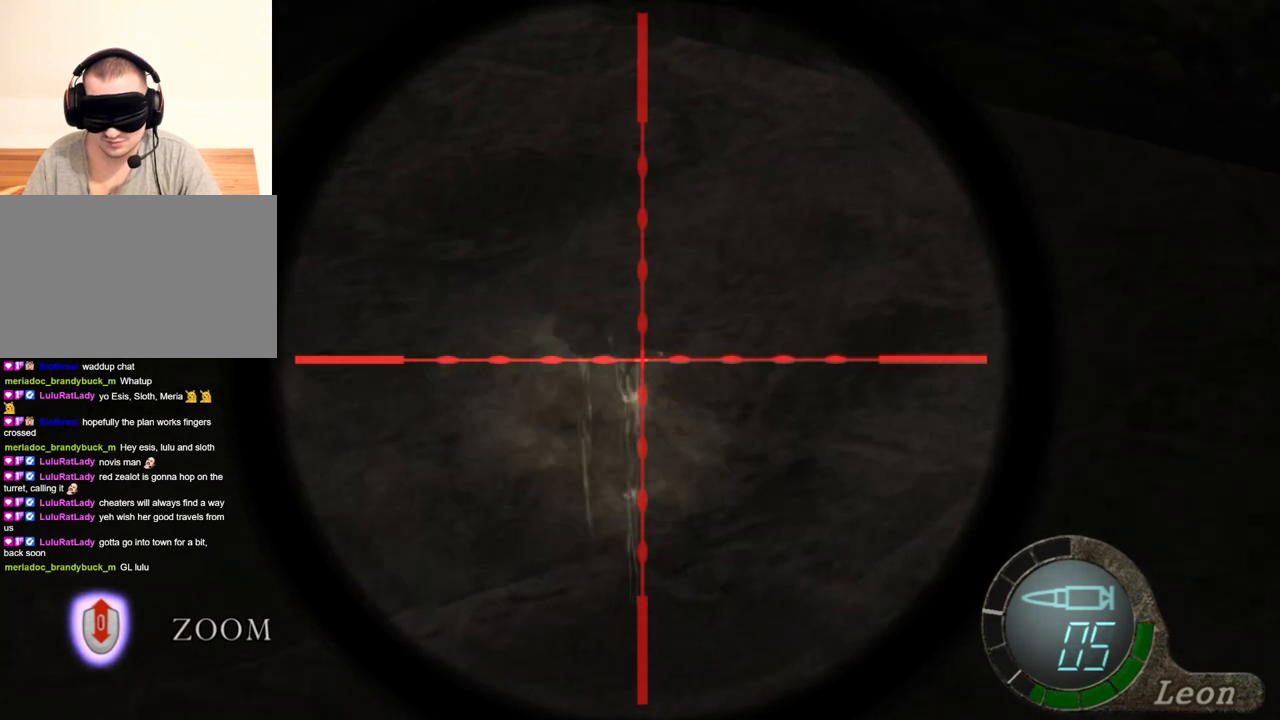
{"keys": [], "mouse": ["right"], "events": []}
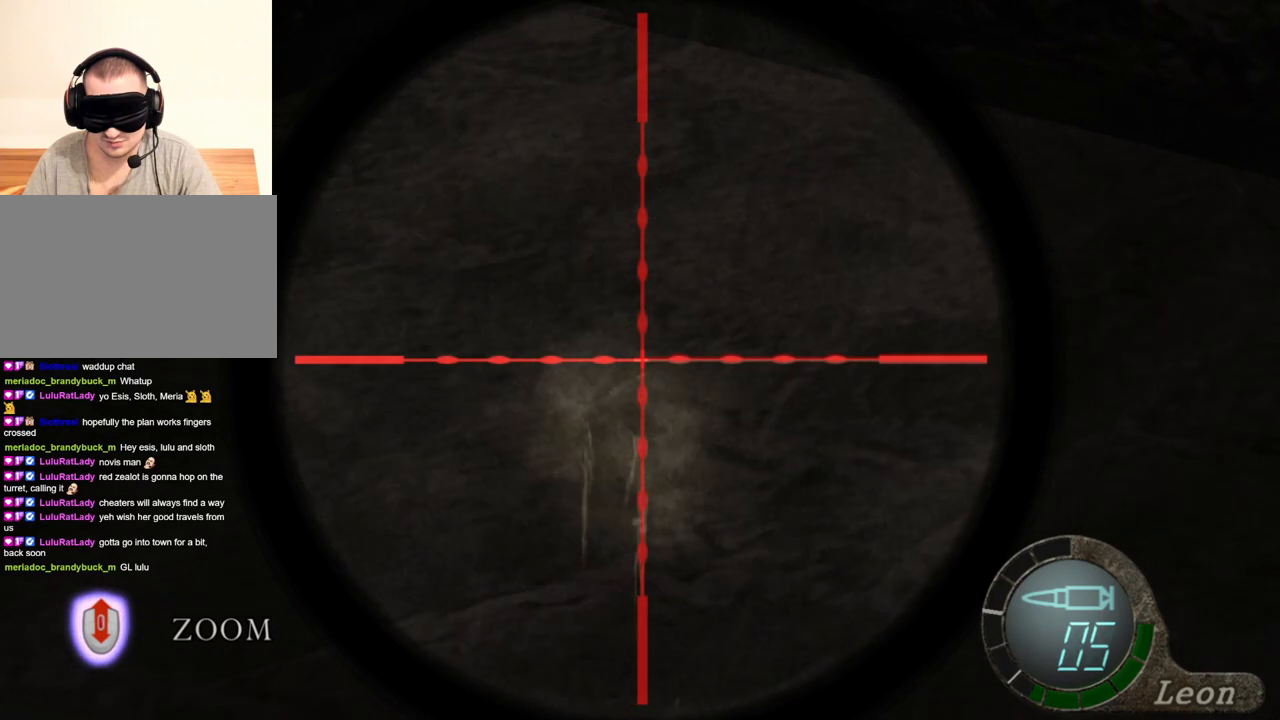
{"keys": [], "mouse": ["right"], "events": []}
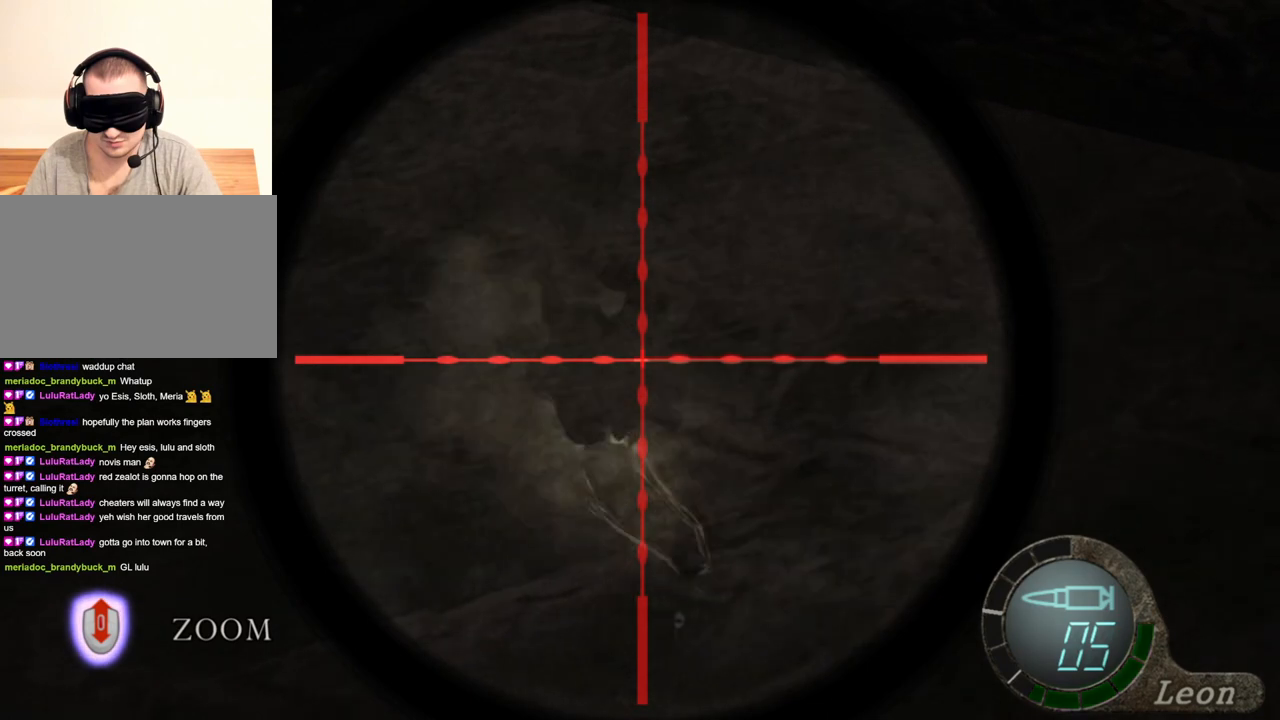
{"keys": [], "mouse": ["right"], "events": []}
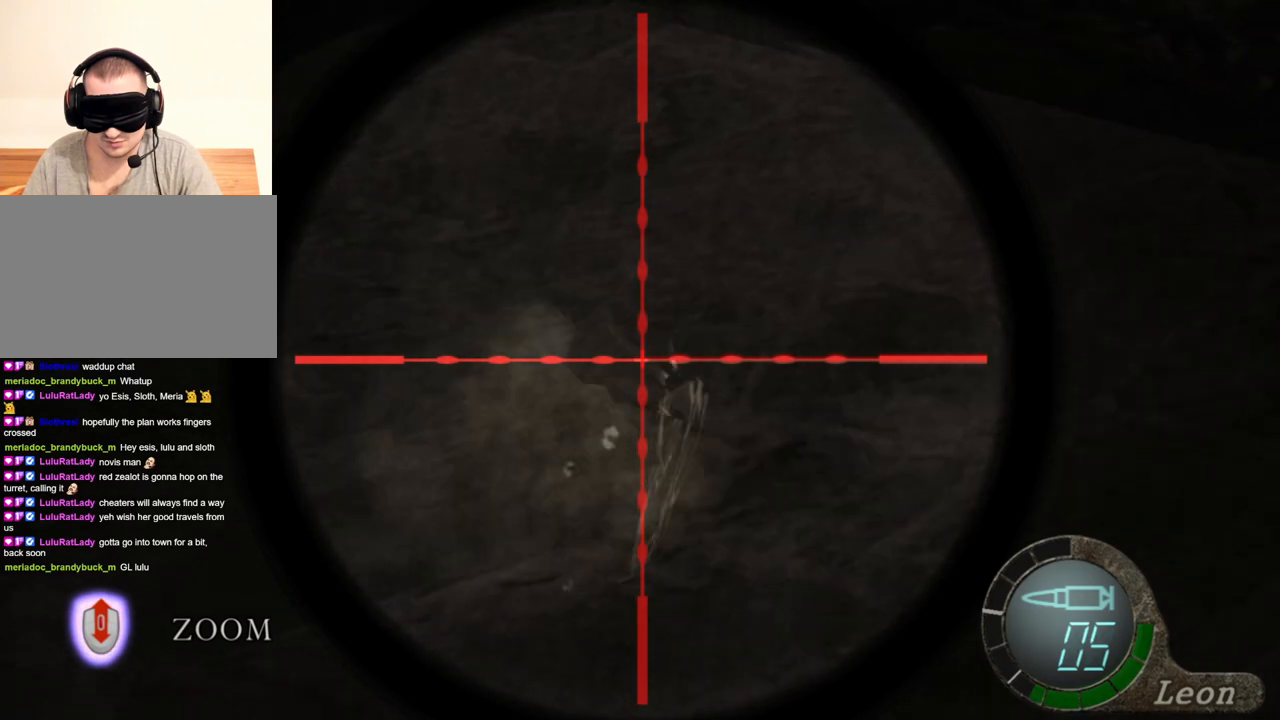
{"keys": [], "mouse": ["right"], "events": []}
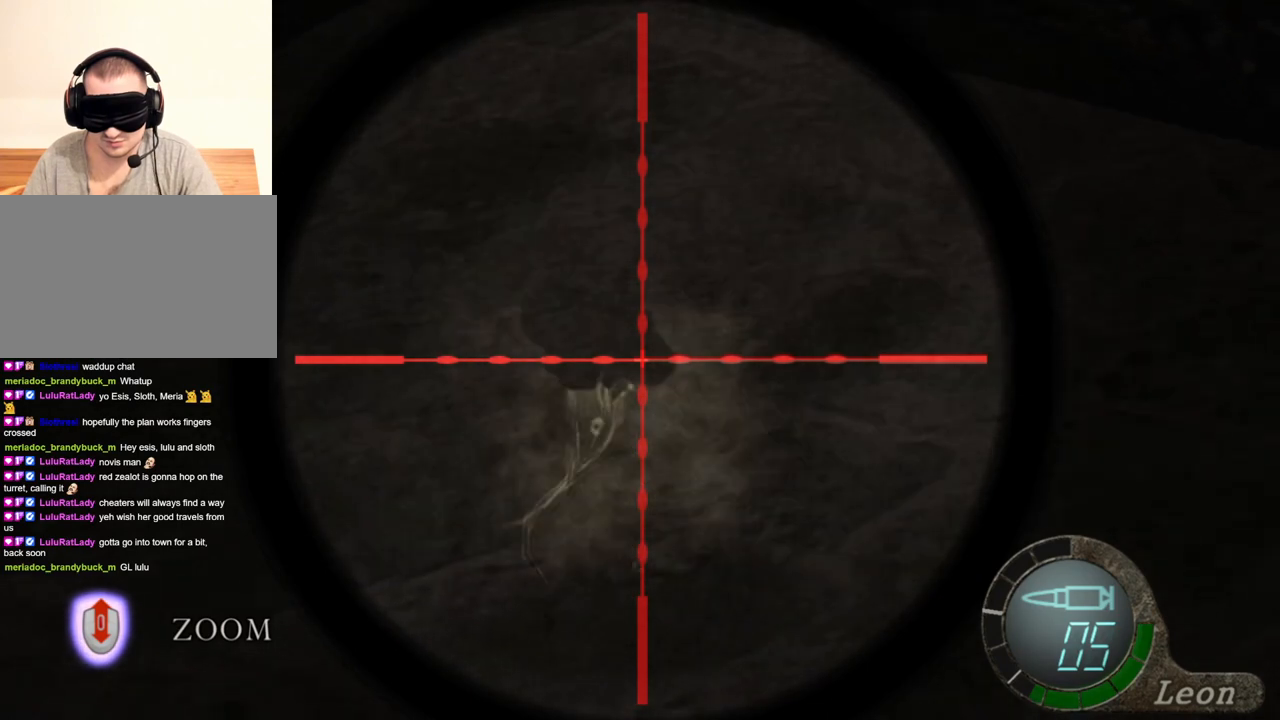
{"keys": [], "mouse": ["right"], "events": []}
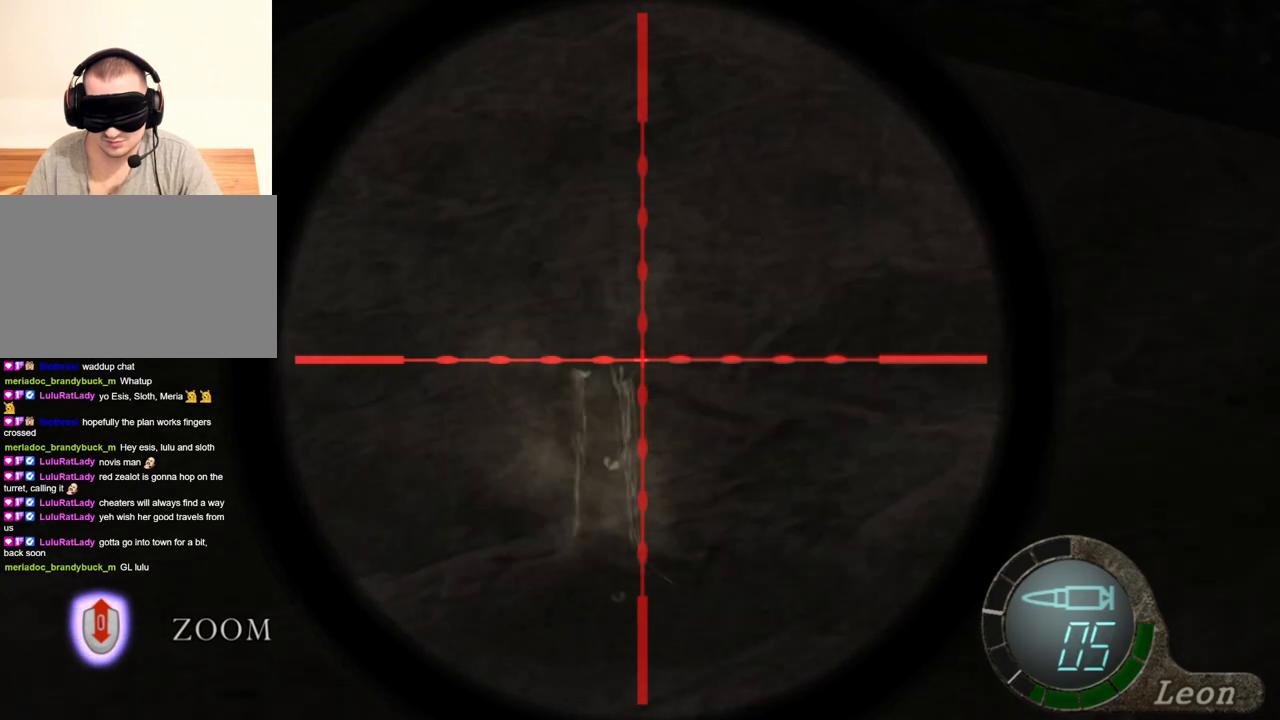
{"keys": [], "mouse": ["right"], "events": []}
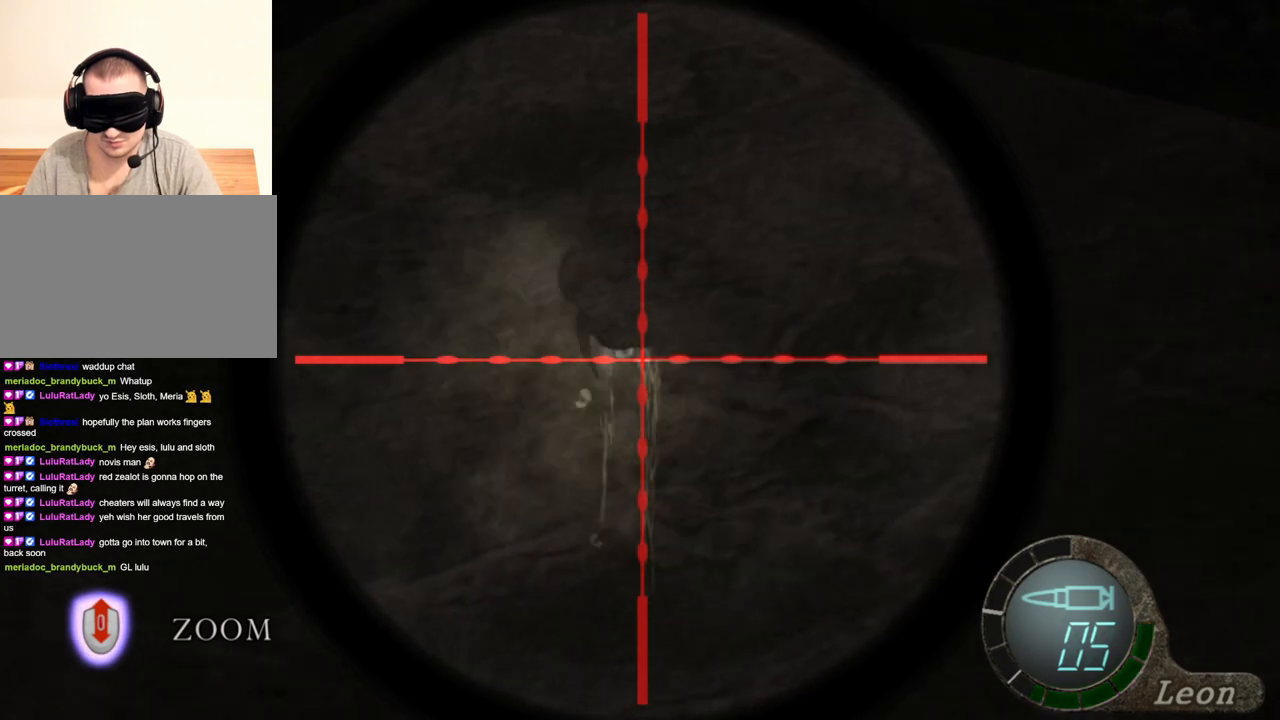
{"keys": [], "mouse": ["right"], "events": []}
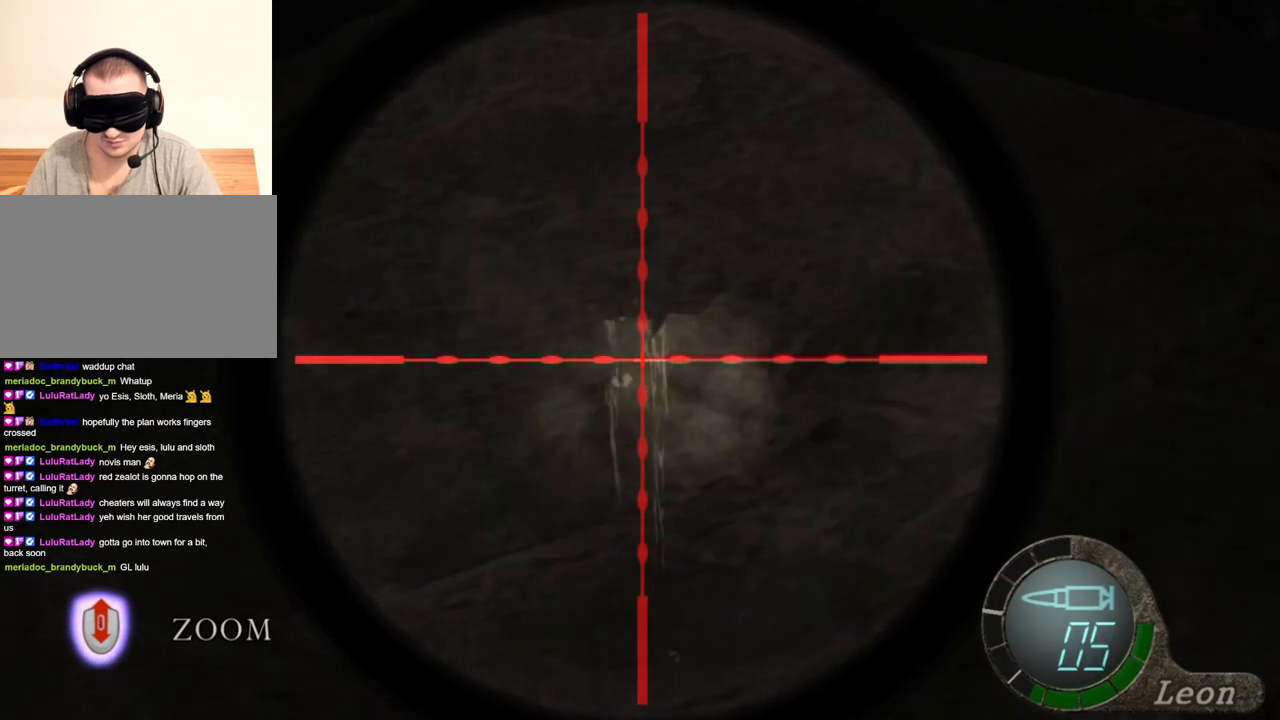
{"keys": [], "mouse": ["right"], "events": []}
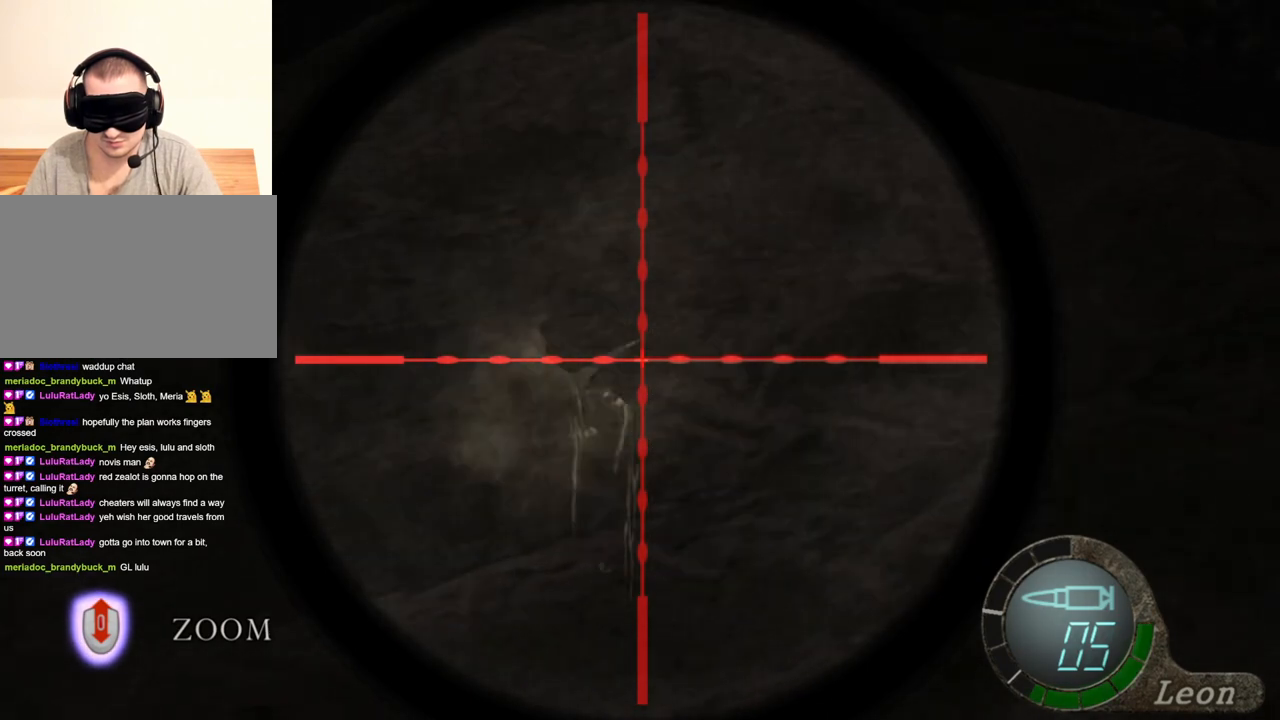
{"keys": [], "mouse": ["right"], "events": []}
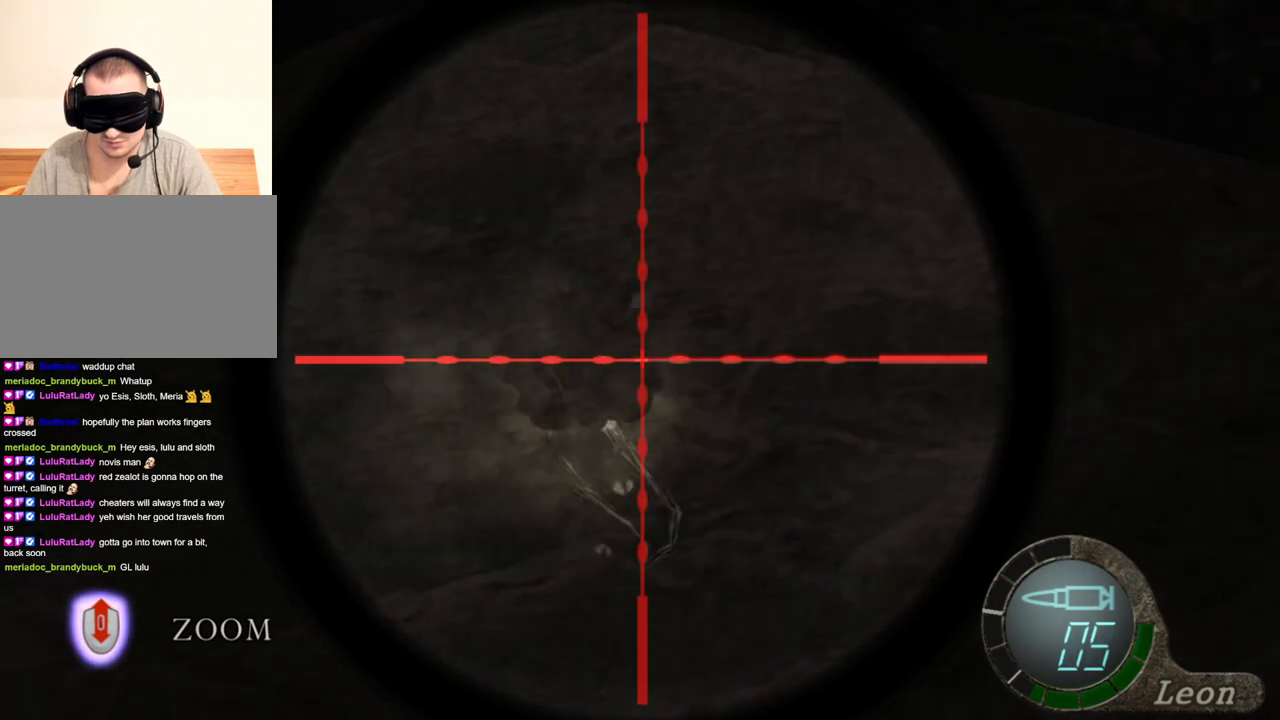
{"keys": [], "mouse": ["right"], "events": []}
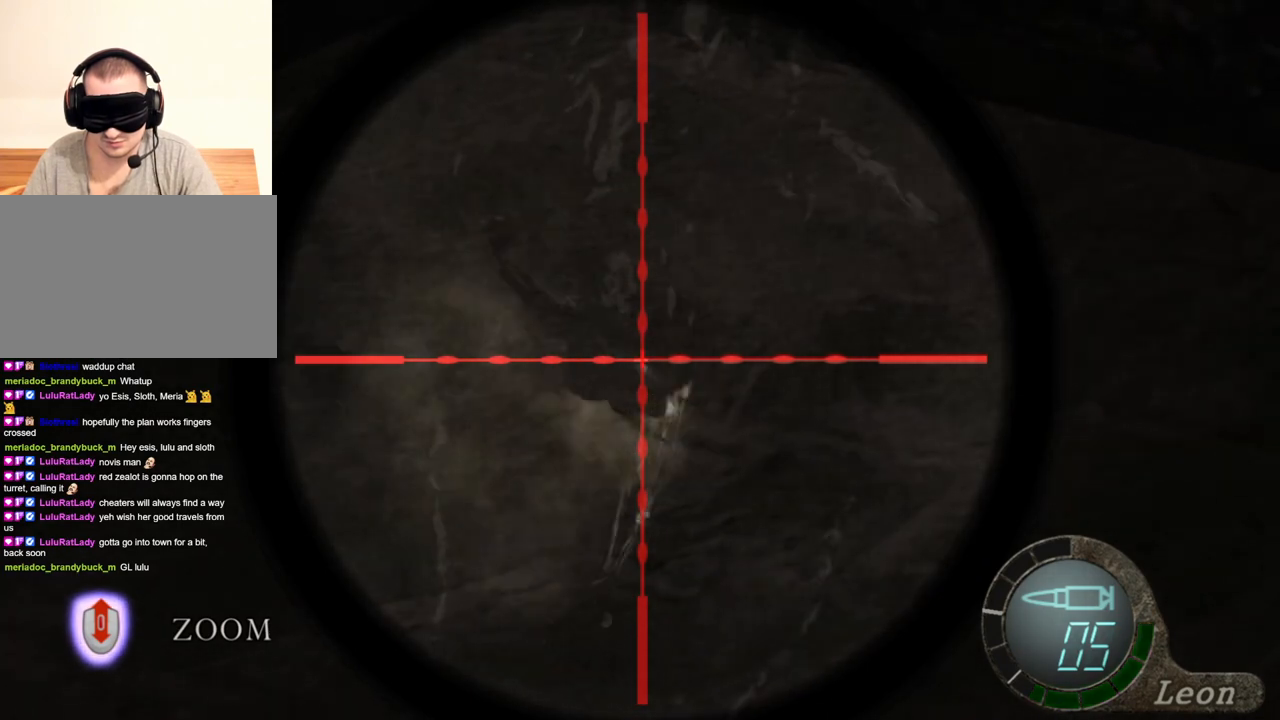
{"keys": [], "mouse": ["right"], "events": []}
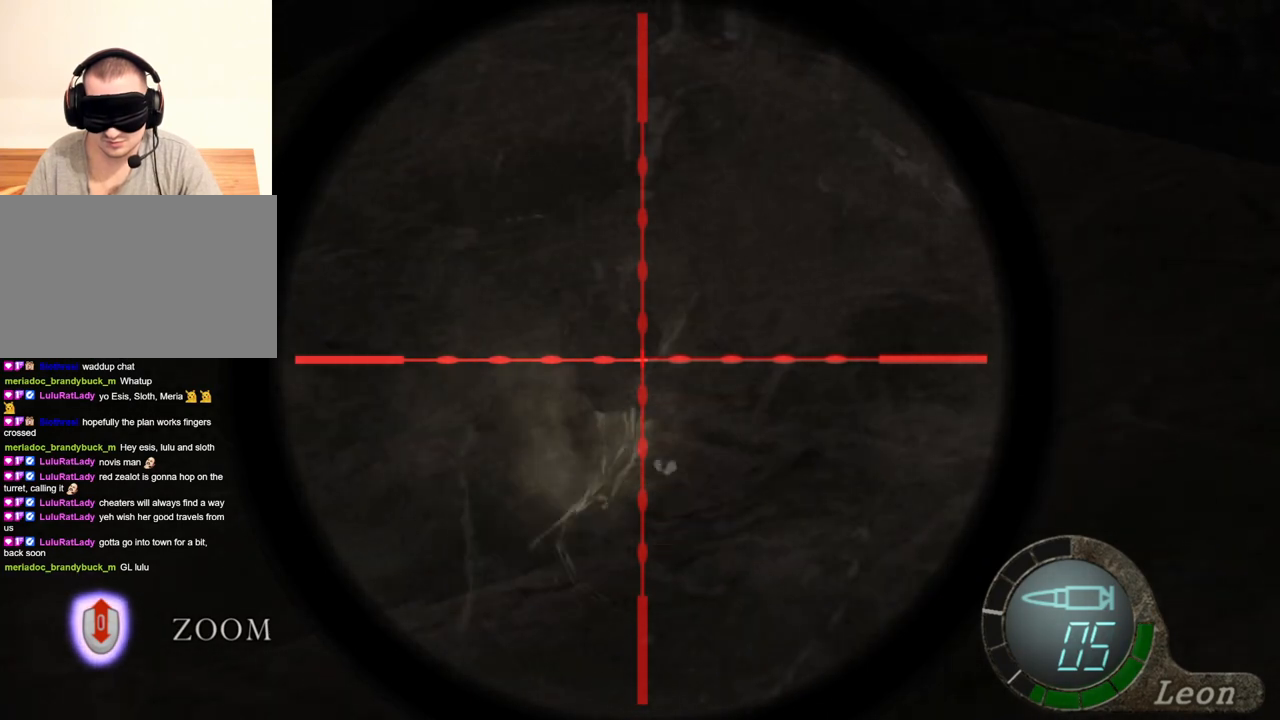
{"keys": [], "mouse": ["right"], "events": [[133, "mouse_left", "down"], [233, "mouse_left", "up"]]}
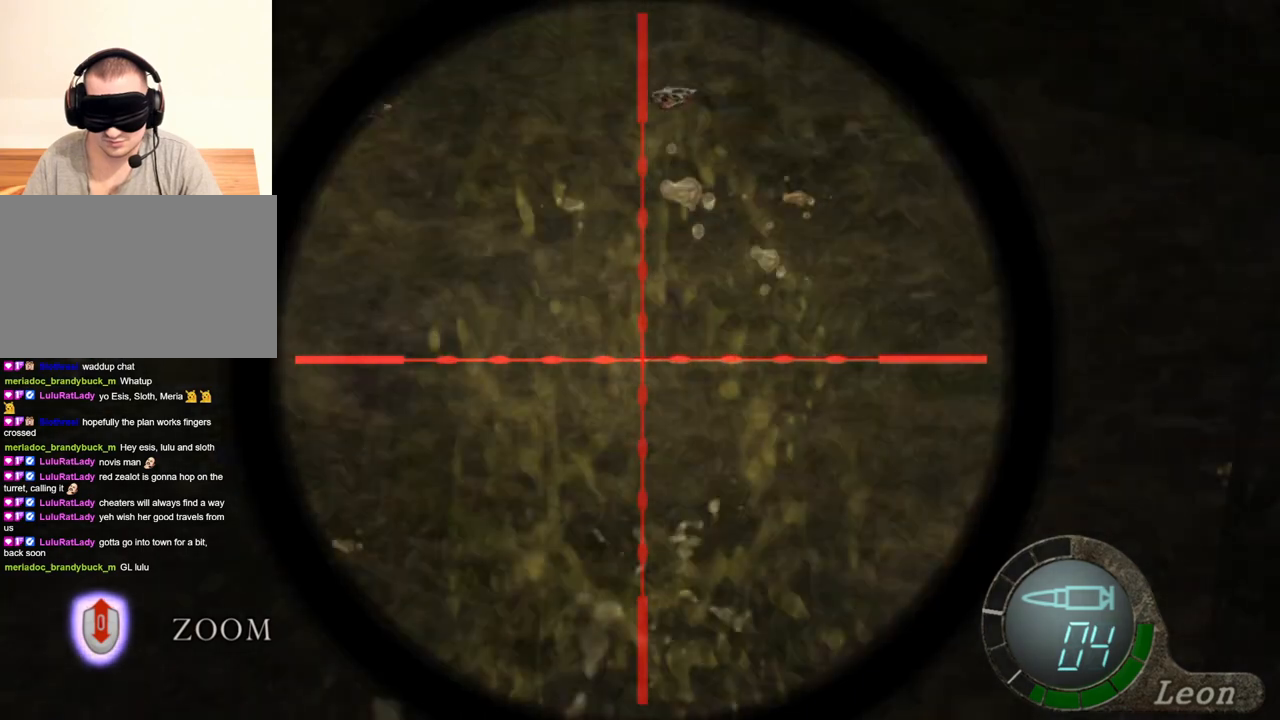
{"keys": [], "mouse": ["right"], "events": []}
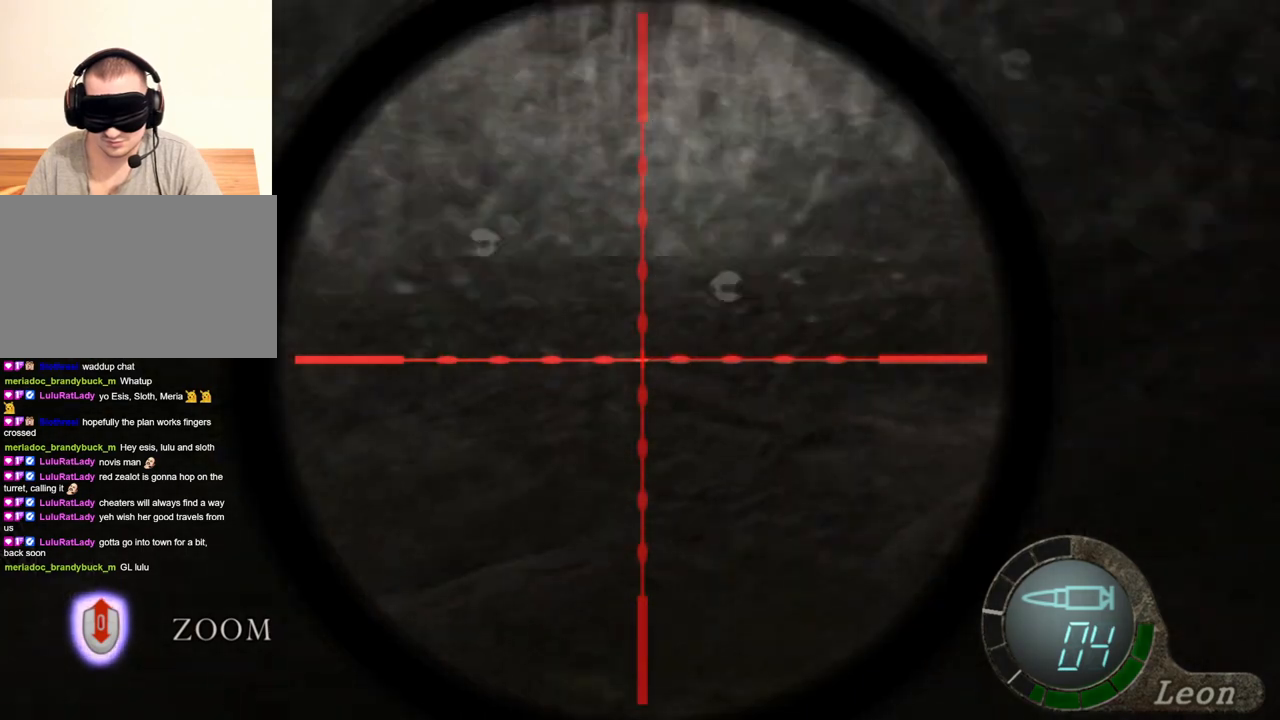
{"keys": [], "mouse": ["right"], "events": []}
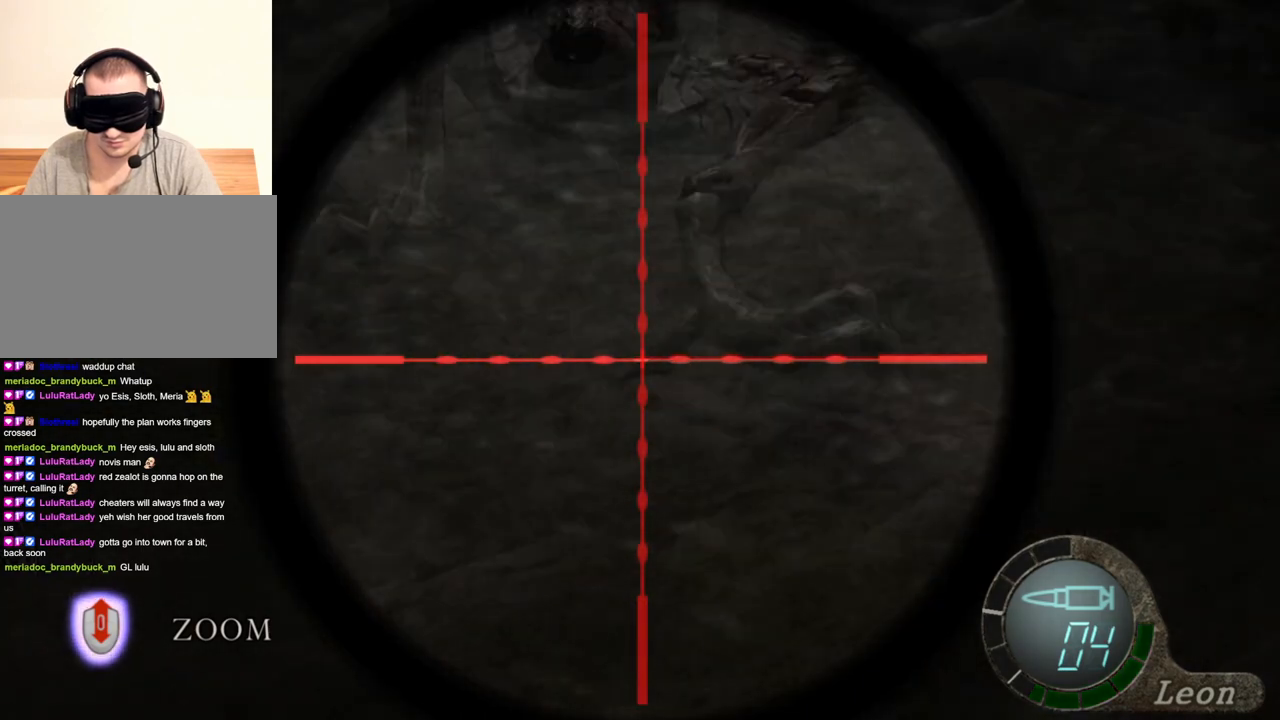
{"keys": [], "mouse": ["right"], "events": []}
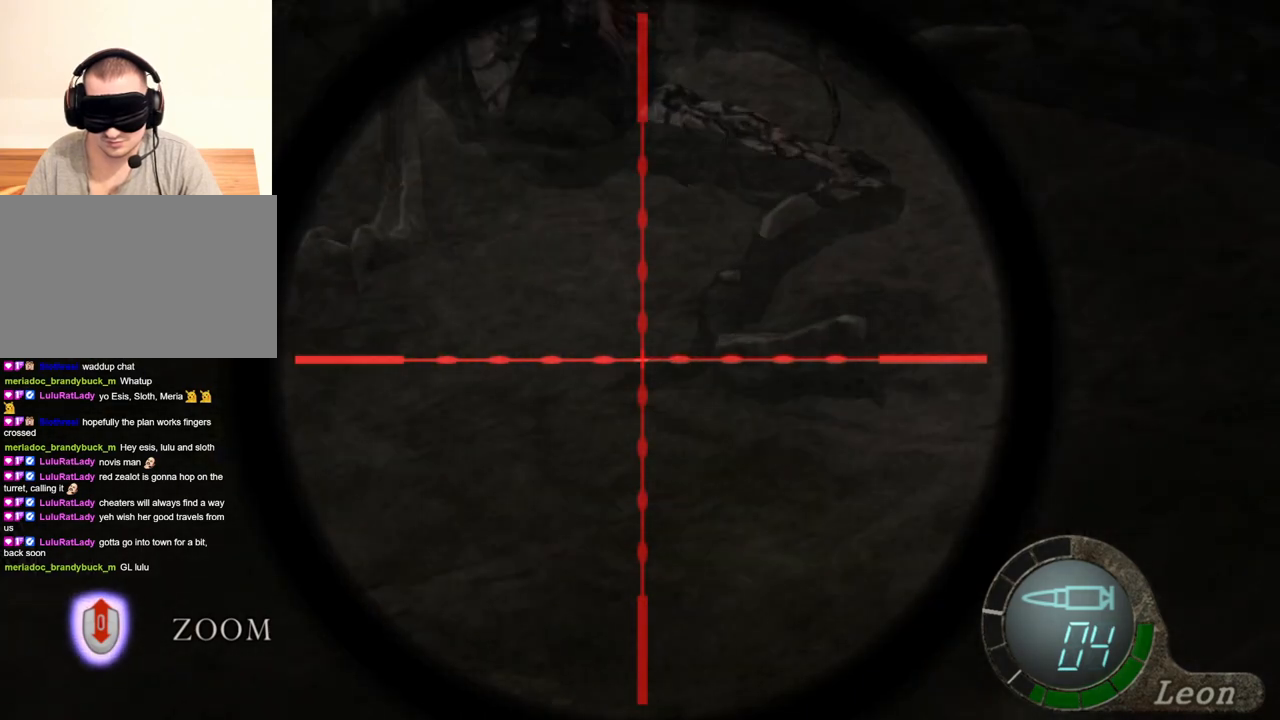
{"keys": [], "mouse": ["right"], "events": []}
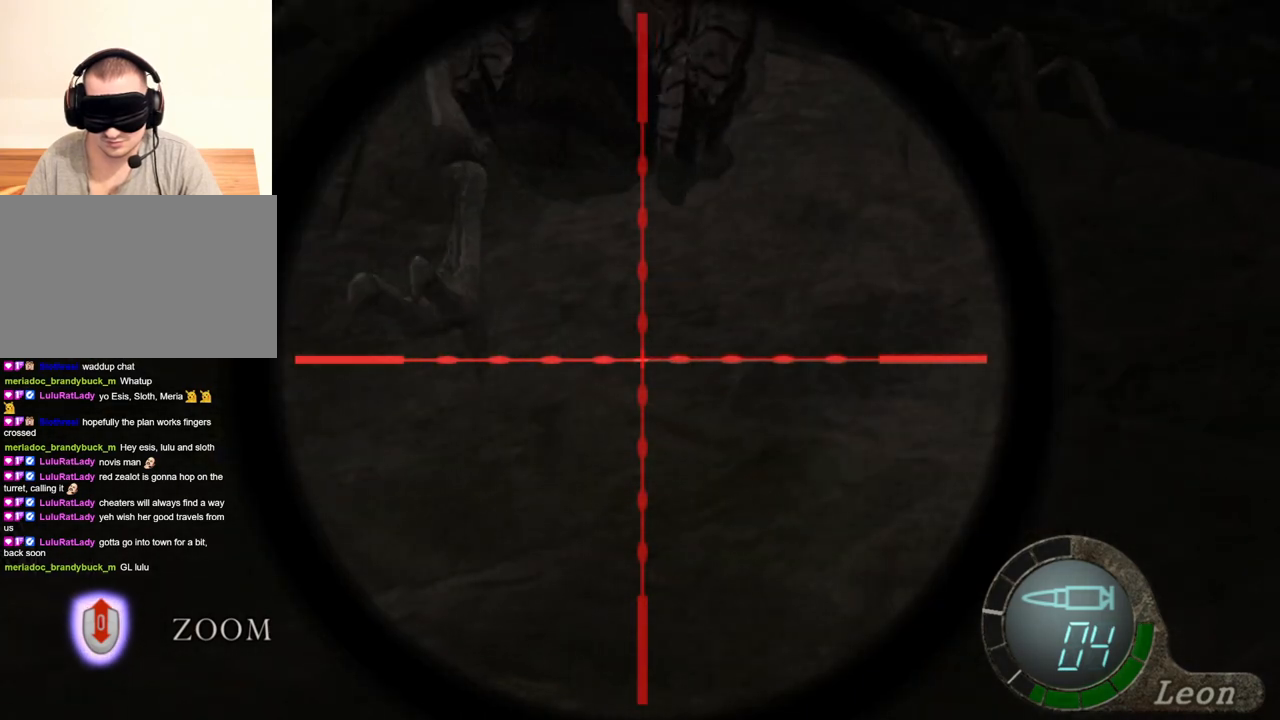
{"keys": [], "mouse": ["right"], "events": []}
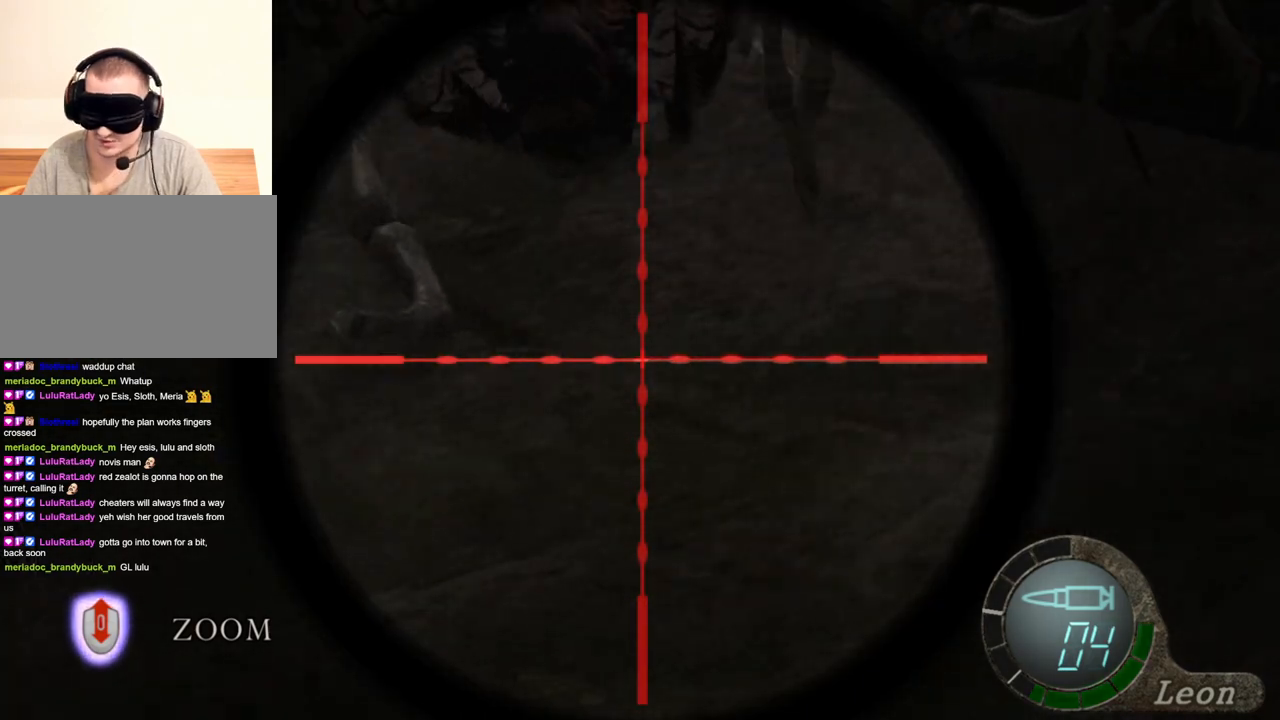
{"keys": [], "mouse": ["right"], "events": []}
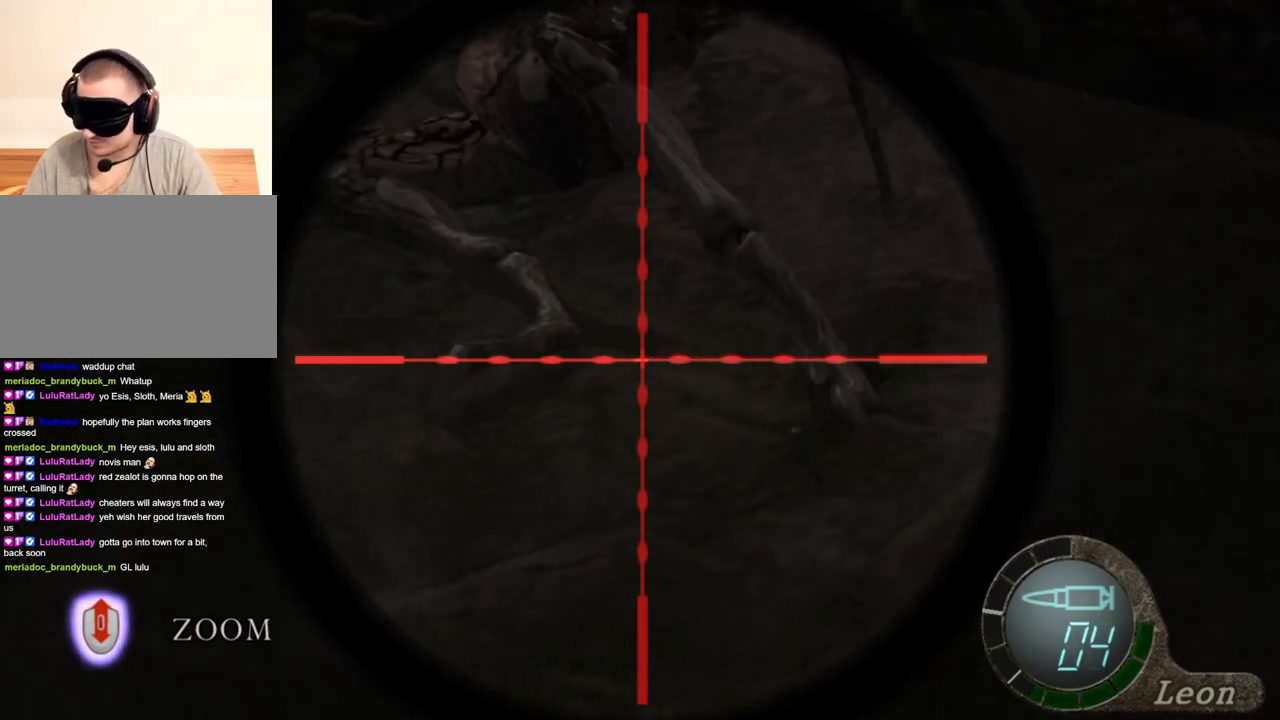
{"keys": [], "mouse": ["right"], "events": []}
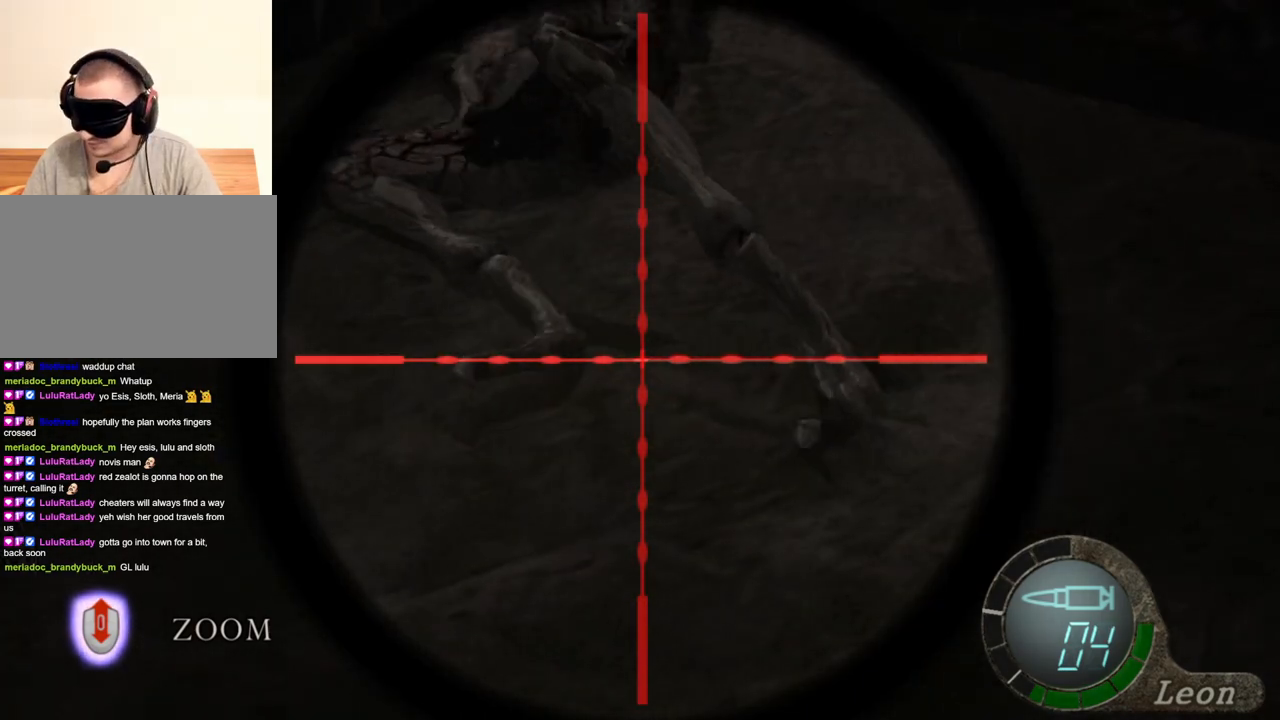
{"keys": [], "mouse": ["right"], "events": []}
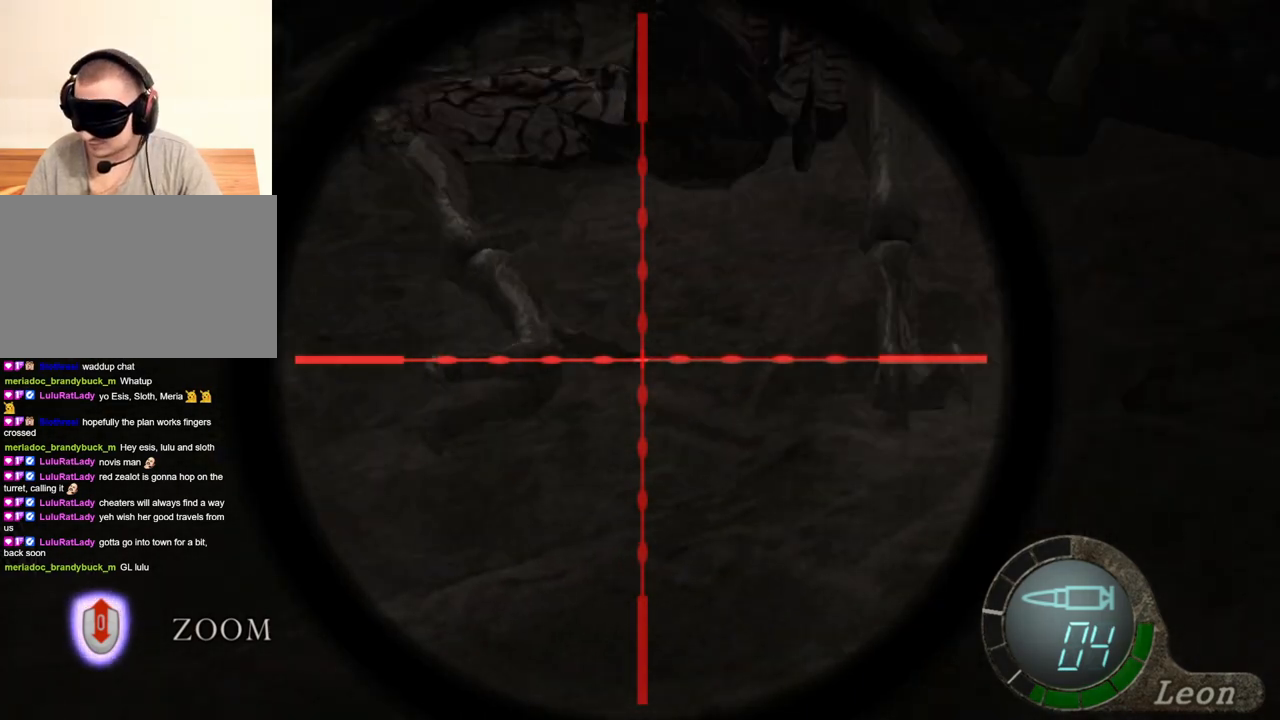
{"keys": [], "mouse": ["right"], "events": []}
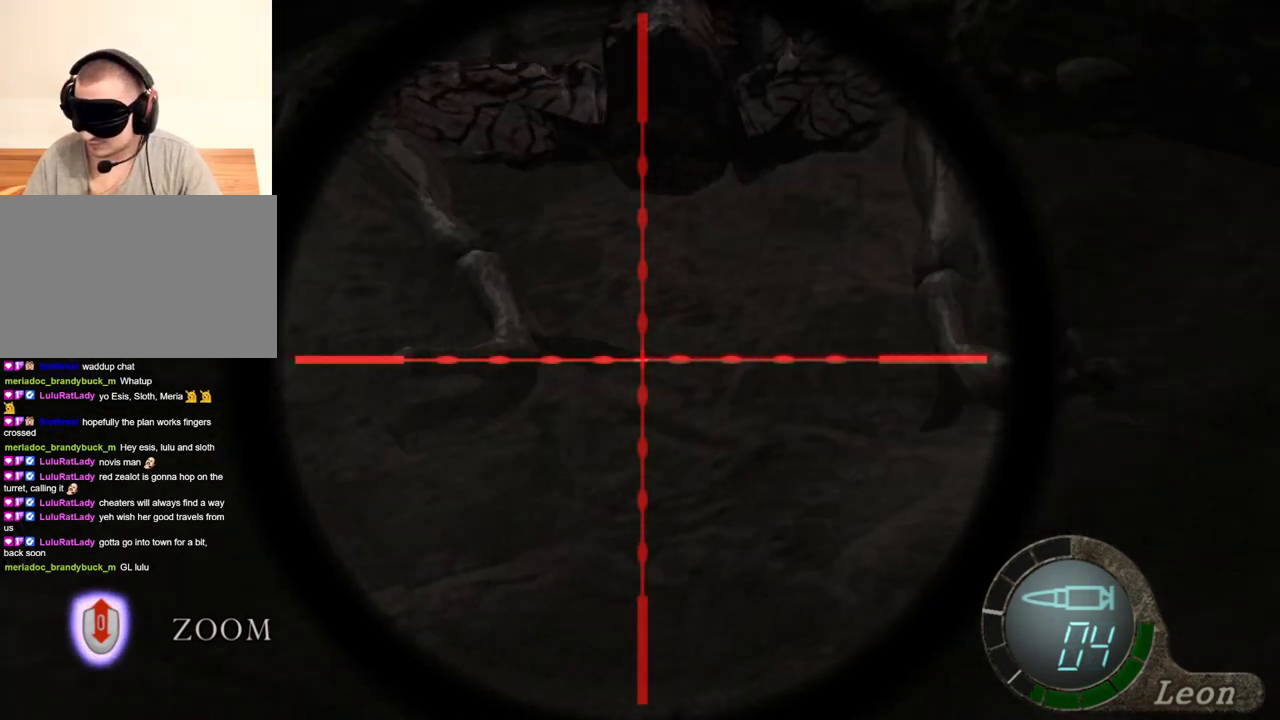
{"keys": [], "mouse": ["right"], "events": []}
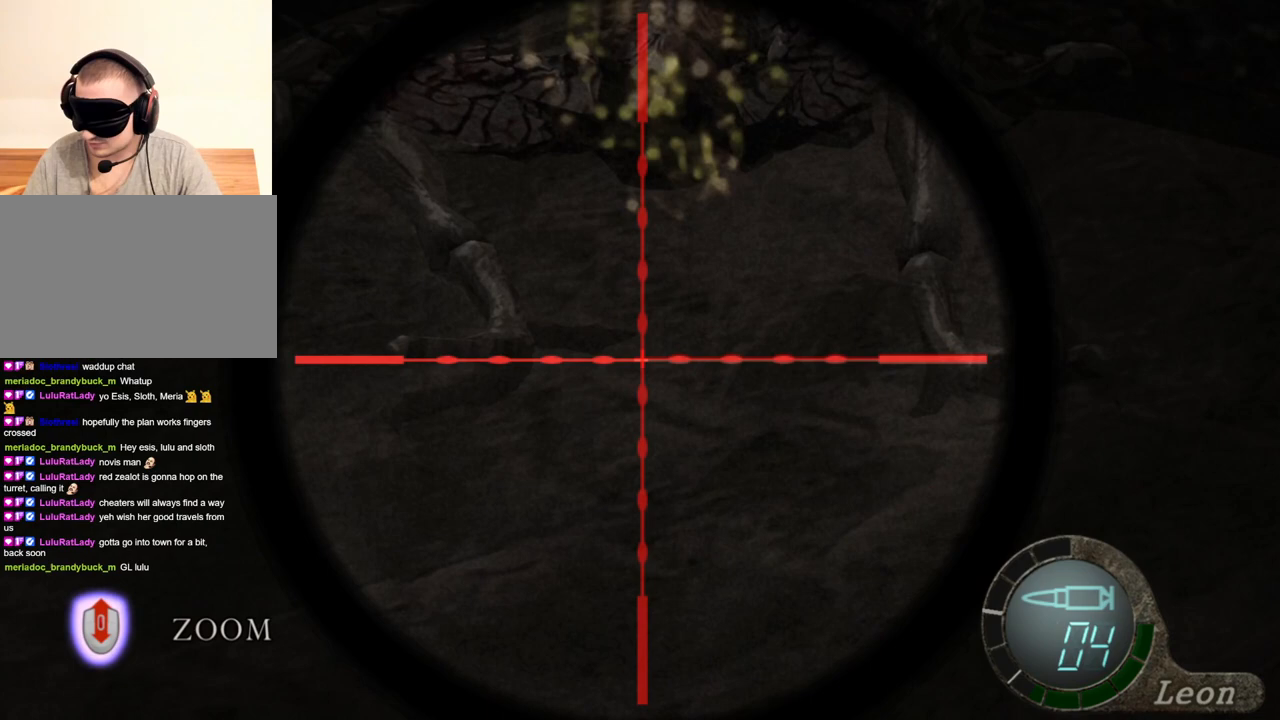
{"keys": [], "mouse": ["right"], "events": []}
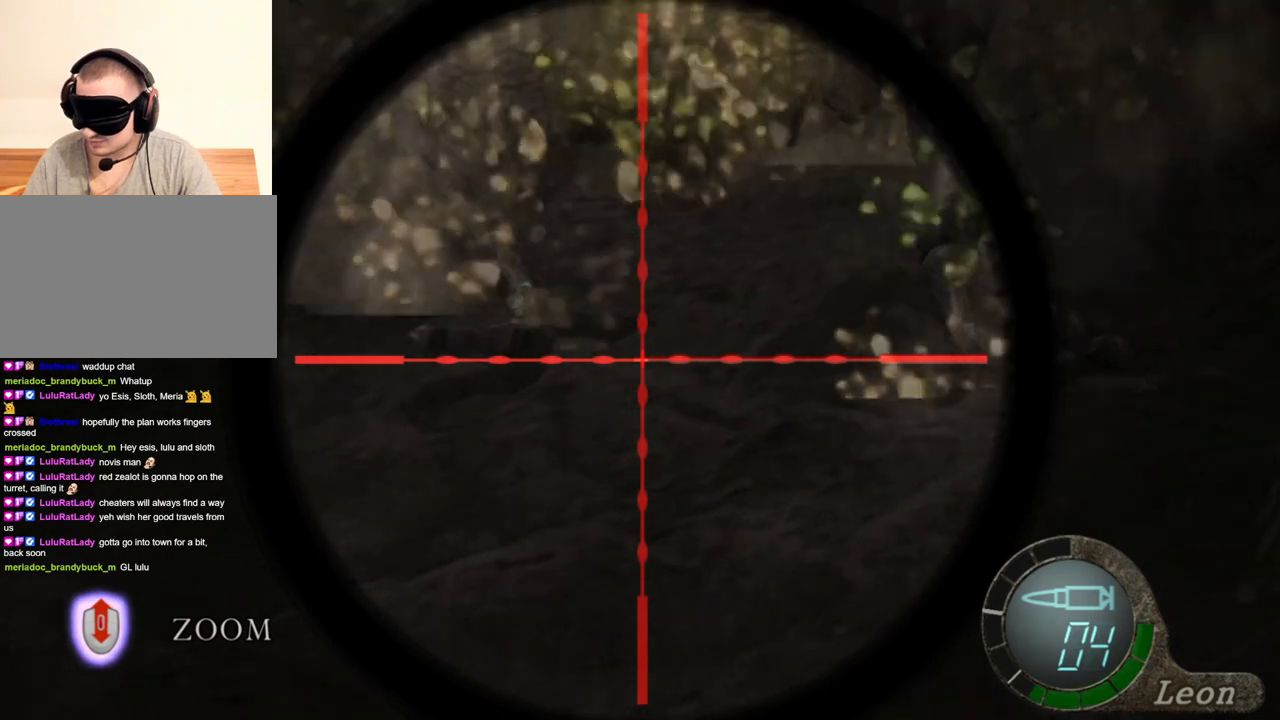
{"keys": [], "mouse": ["right"], "events": []}
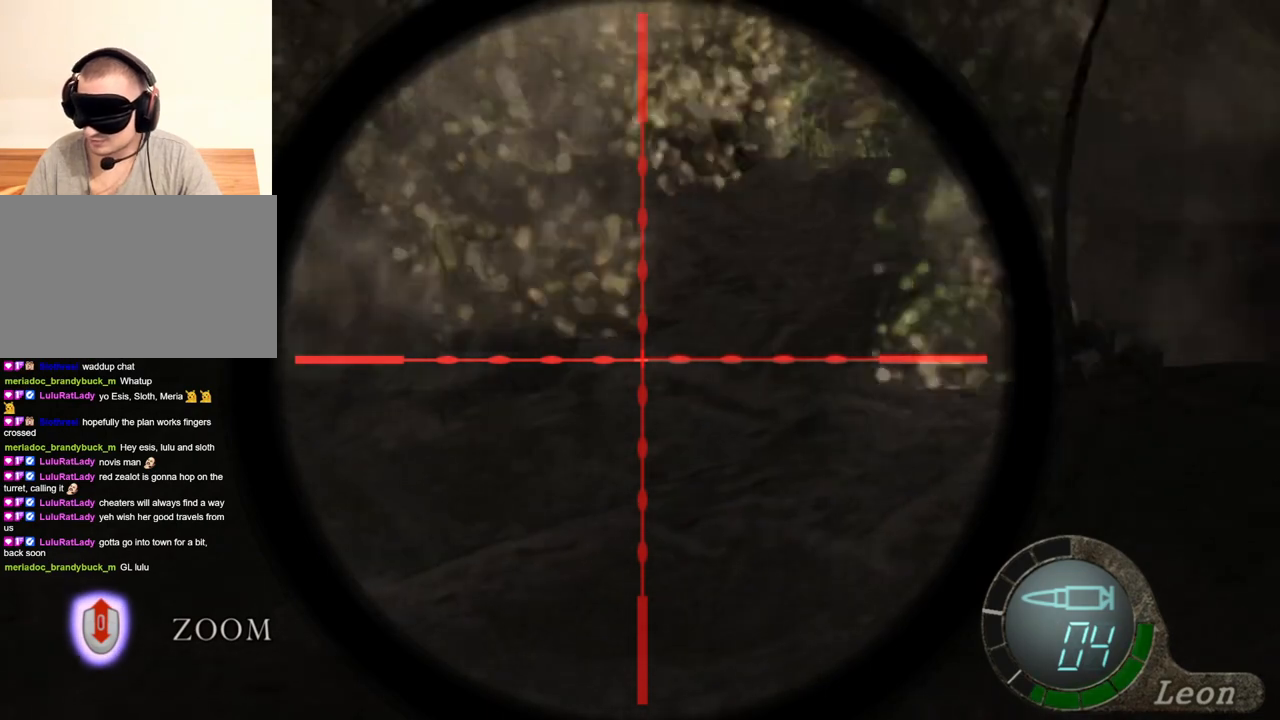
{"keys": [], "mouse": ["right"], "events": [[400, "mouse_wheel", "down"], [433, "mouse_wheel", "up"]]}